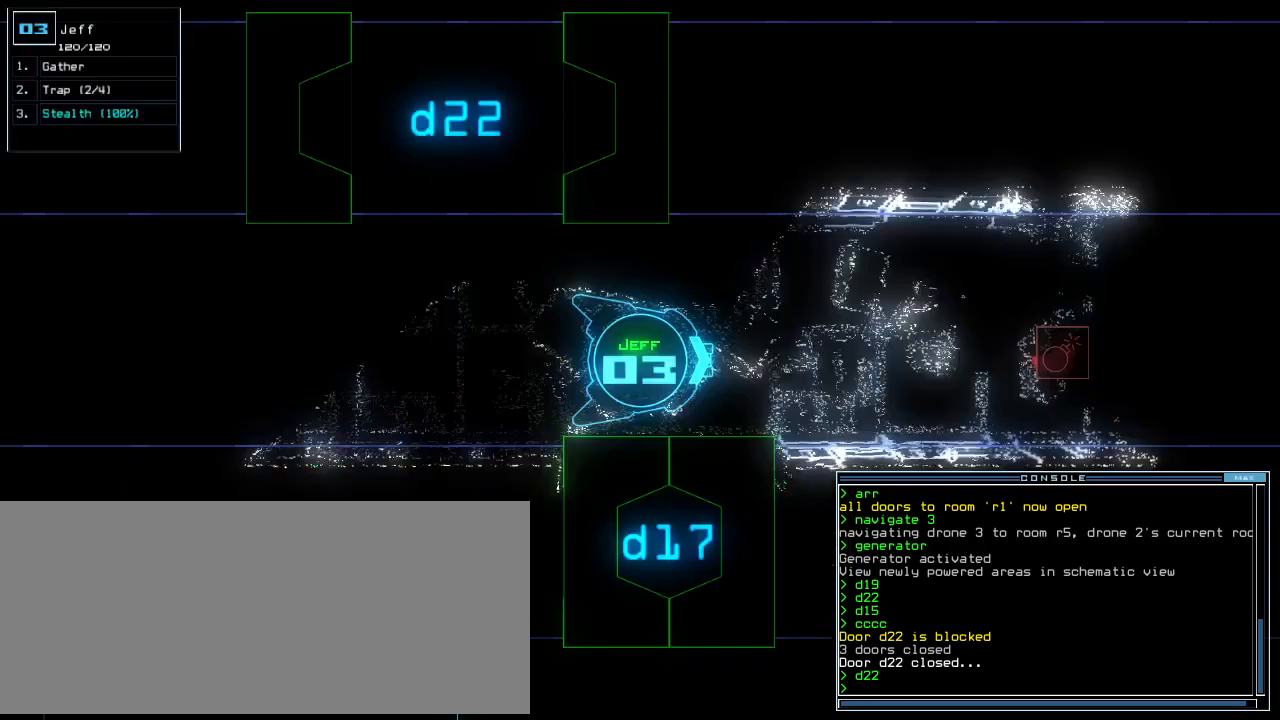
Gameplay with keyboard; each line is a JSON object with the keys held at the frame after it. "events" lists presses ("down") and releases ("up") of ".", "0", "1", "2", "3", "4", "5", "6", "7", "8", "9", "a", "b", "backspace", "c", "caps_lock", "comma", "ctrl_l", "ctrl_r", "d", "down", "e", "equals", "escape", "f", "f8", "g", "h", "i", "j", "k", "l", "left", "m", "minus", "n", "o", "p", "page_down", "page_up", "q", "quote", "r", "return", "right", "s", "semicolon", "shift_l", "shift_r", "space", "t", "tab", "tilde", "u", "up", "v", "w", "x", "y" and "z" between this image and that frame as [ms after this image, input, new state], when the widget could be followed in between. No other keys are recorded. Mouse input is not recorded. Not read: other_keys.
{"keys": ["c"], "events": [[83, "space", "up"], [417, "c", "down"], [479, "c", "up"], [500, "c", "down"]]}
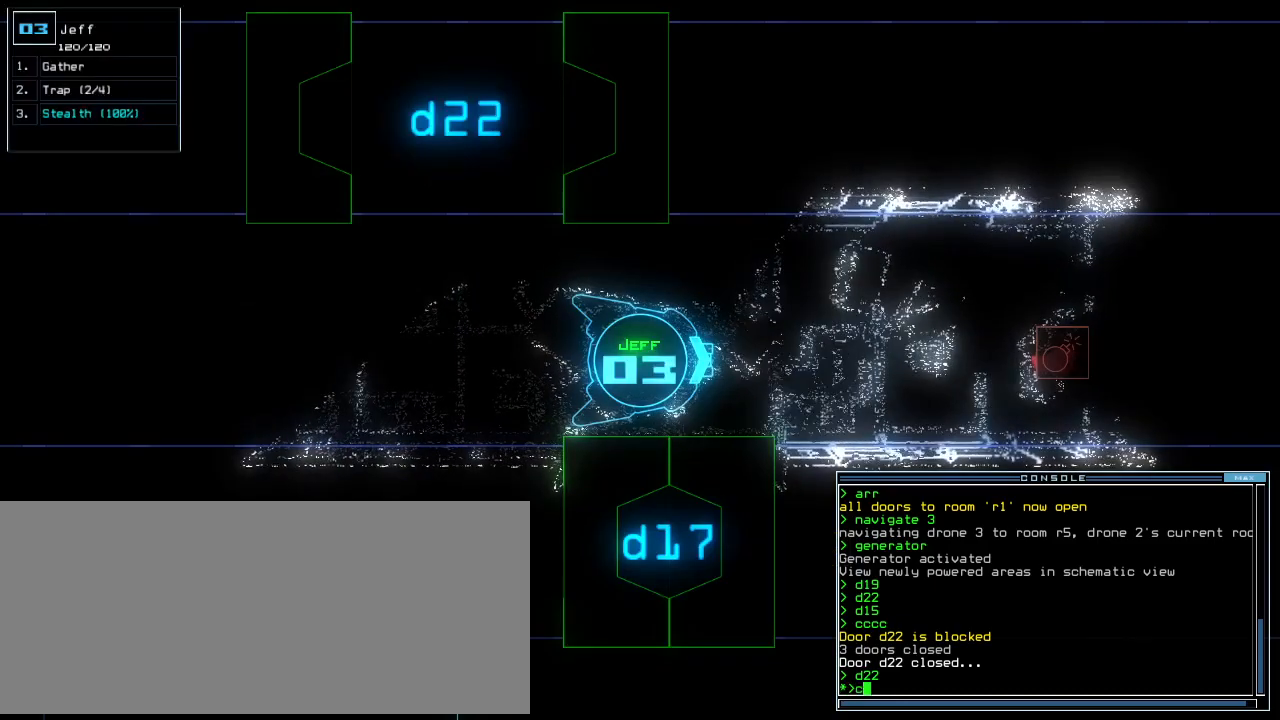
{"keys": [], "events": [[125, "c", "up"]]}
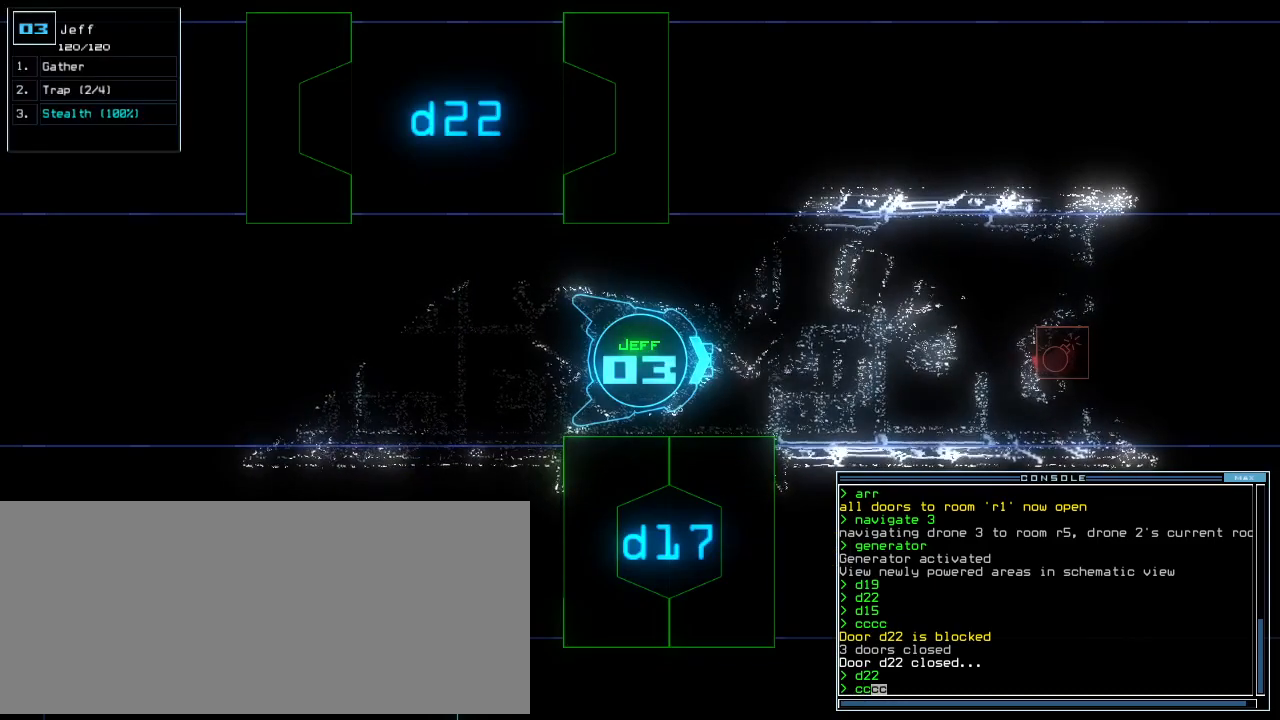
{"keys": ["down"], "events": [[42, "return", "down"], [167, "return", "up"], [458, "down", "down"]]}
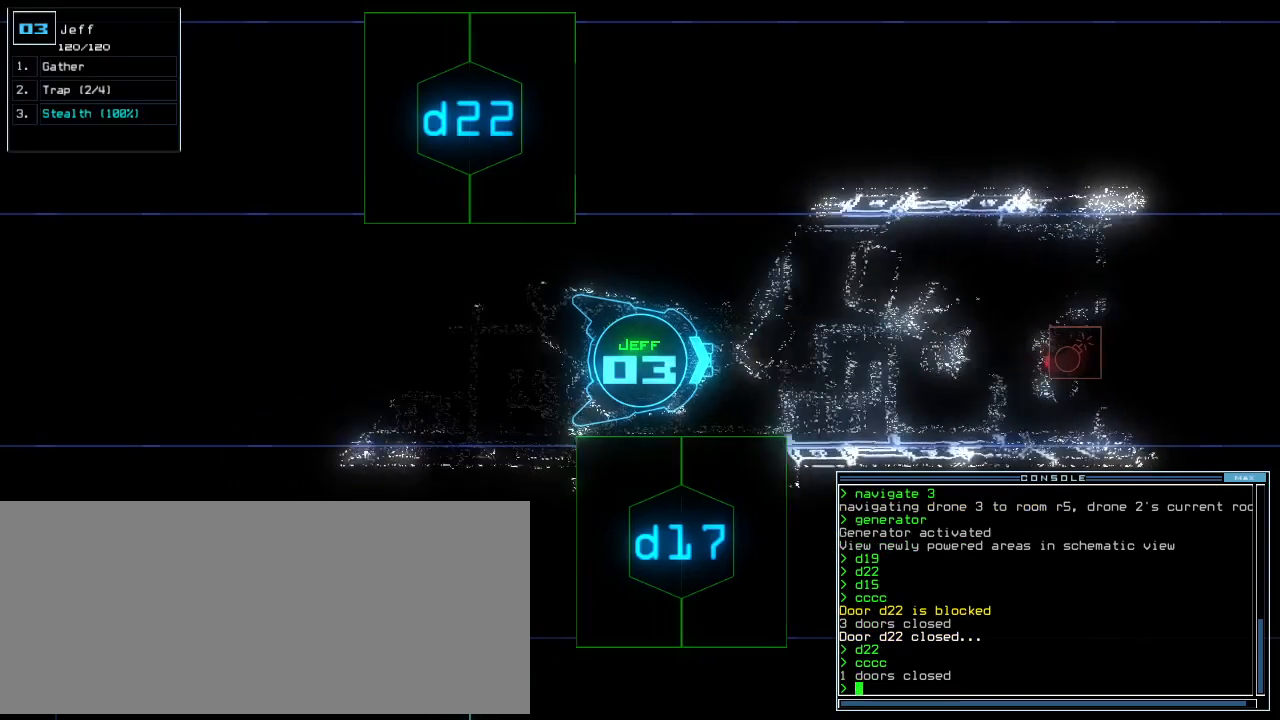
{"keys": ["down"], "events": [[83, "left", "down"], [167, "left", "up"], [250, "right", "down"], [354, "right", "up"]]}
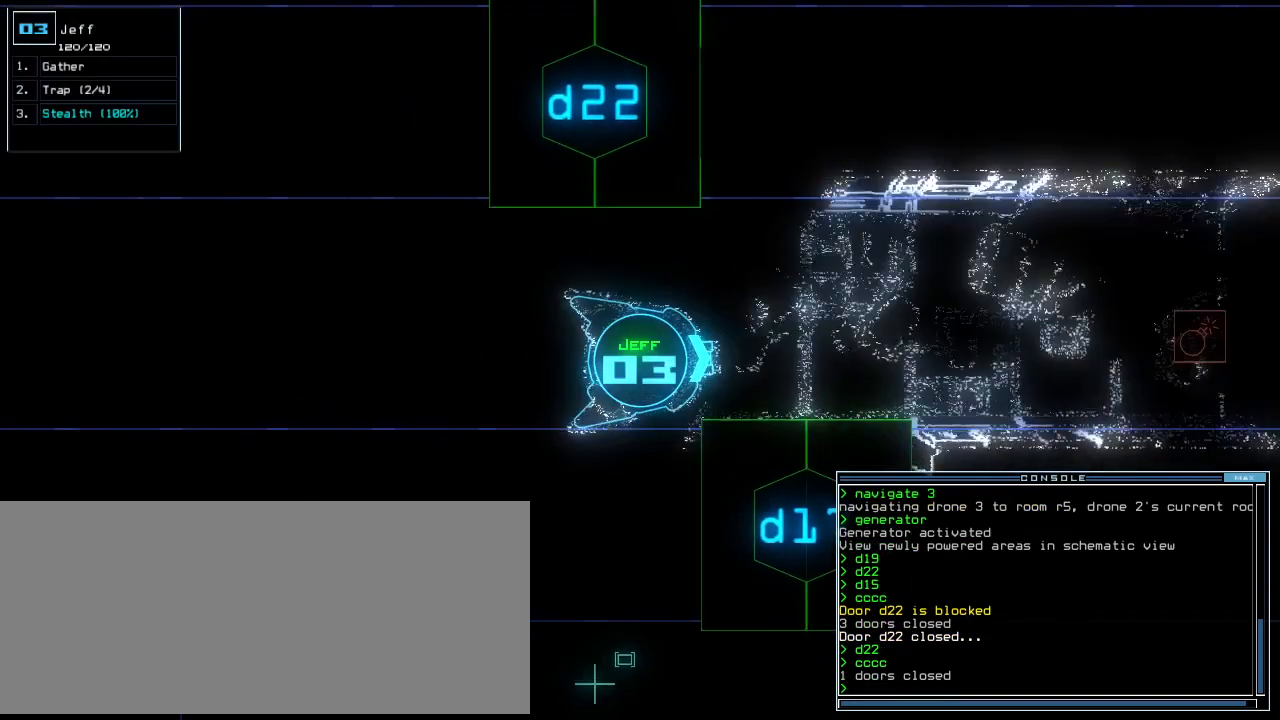
{"keys": [], "events": [[104, "down", "up"], [167, "space", "down"], [271, "space", "up"]]}
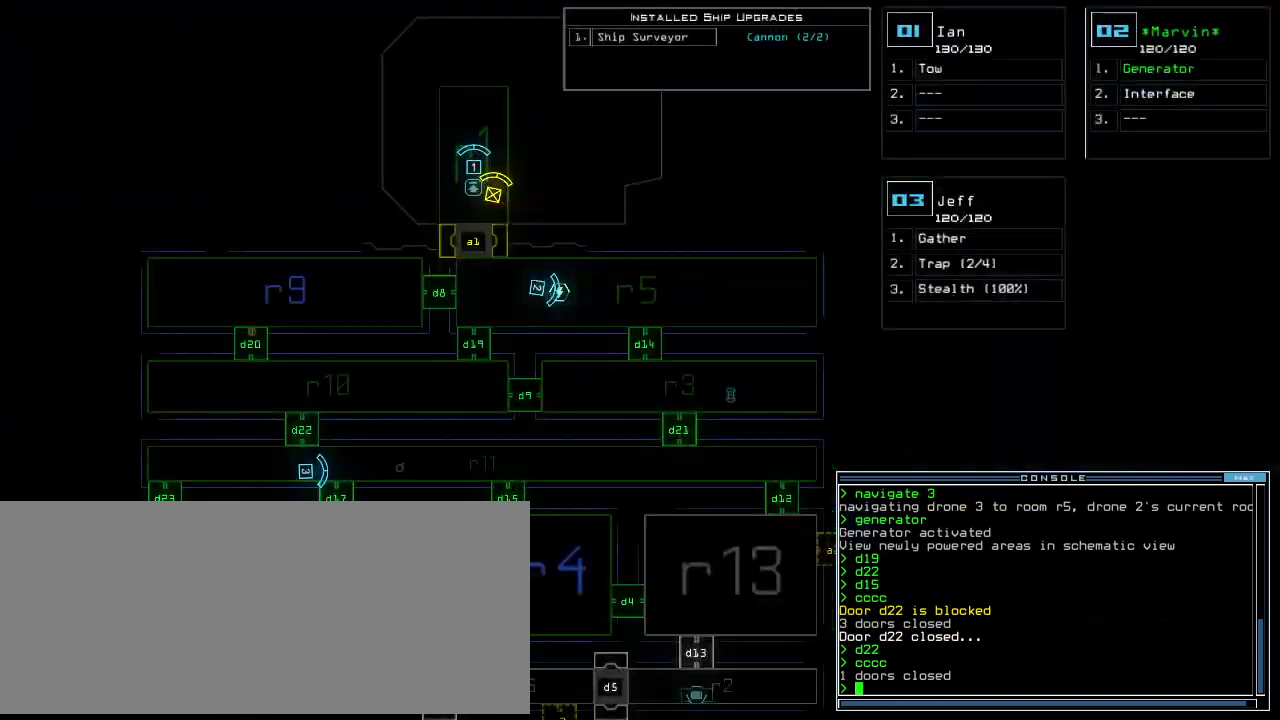
{"keys": [], "events": []}
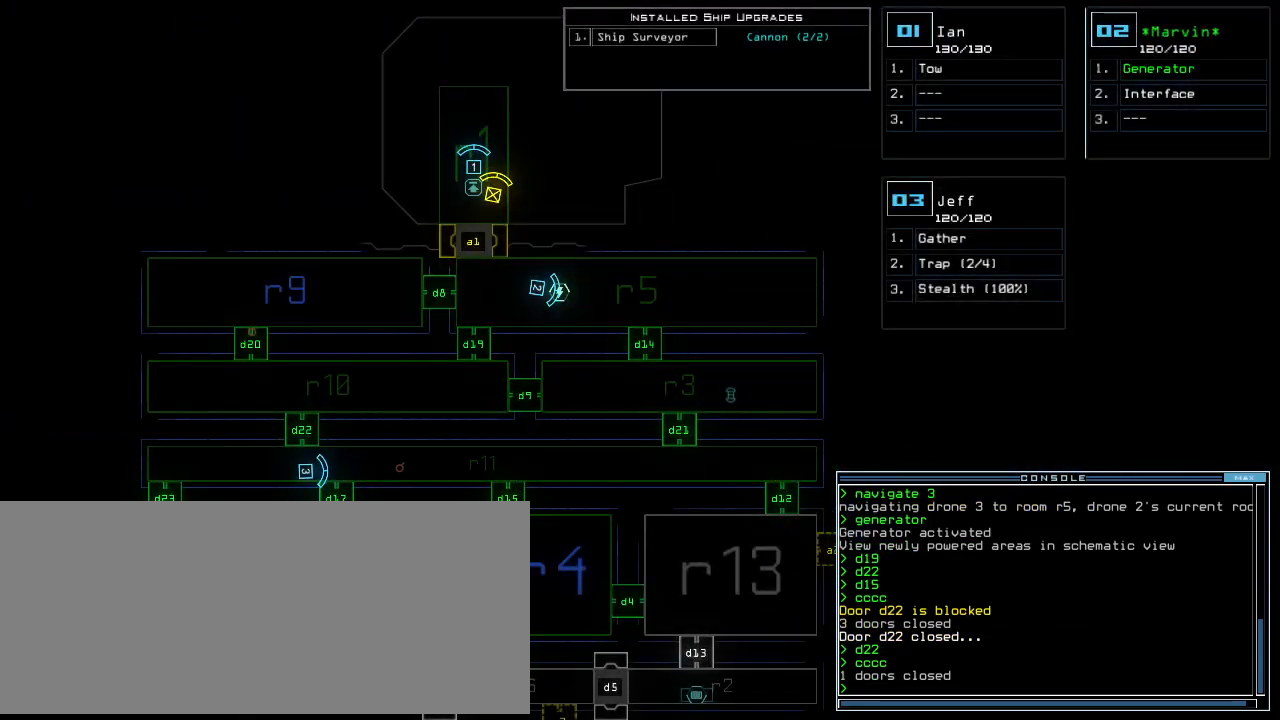
{"keys": [], "events": []}
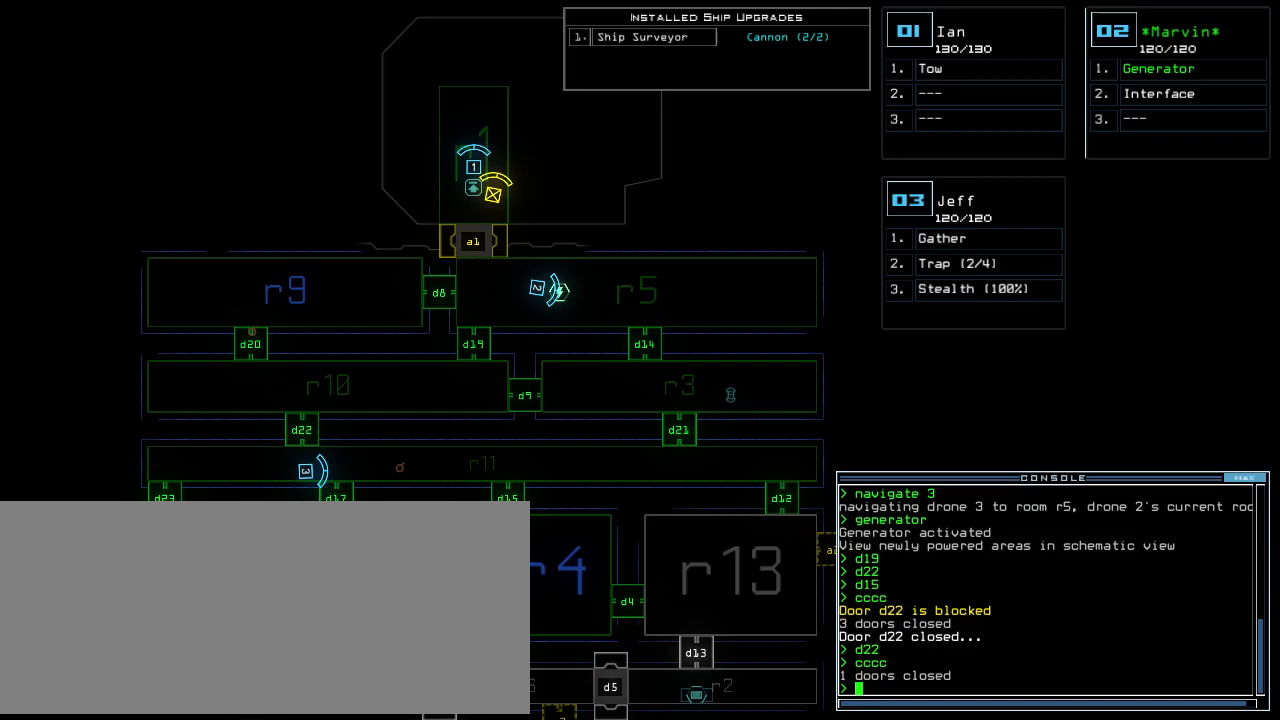
{"keys": ["space", "up"], "events": [[438, "space", "down"], [479, "up", "down"]]}
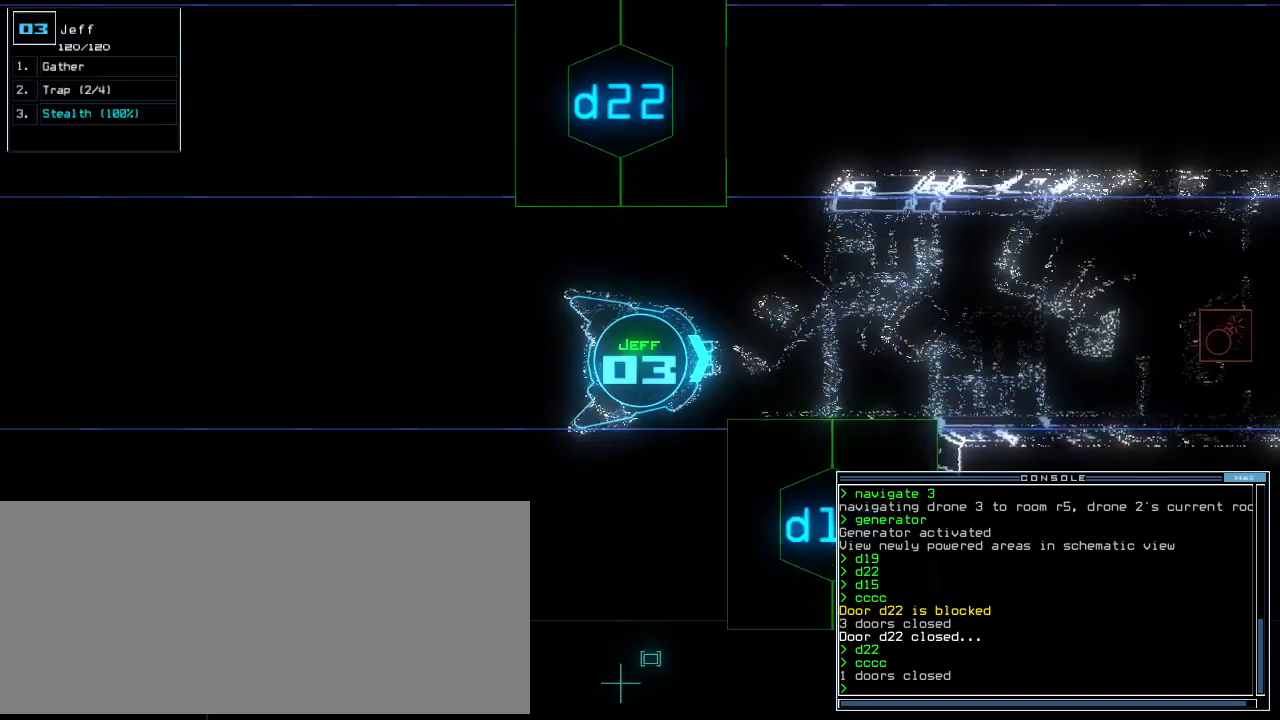
{"keys": ["up"], "events": [[21, "space", "up"], [229, "left", "down"], [292, "left", "up"]]}
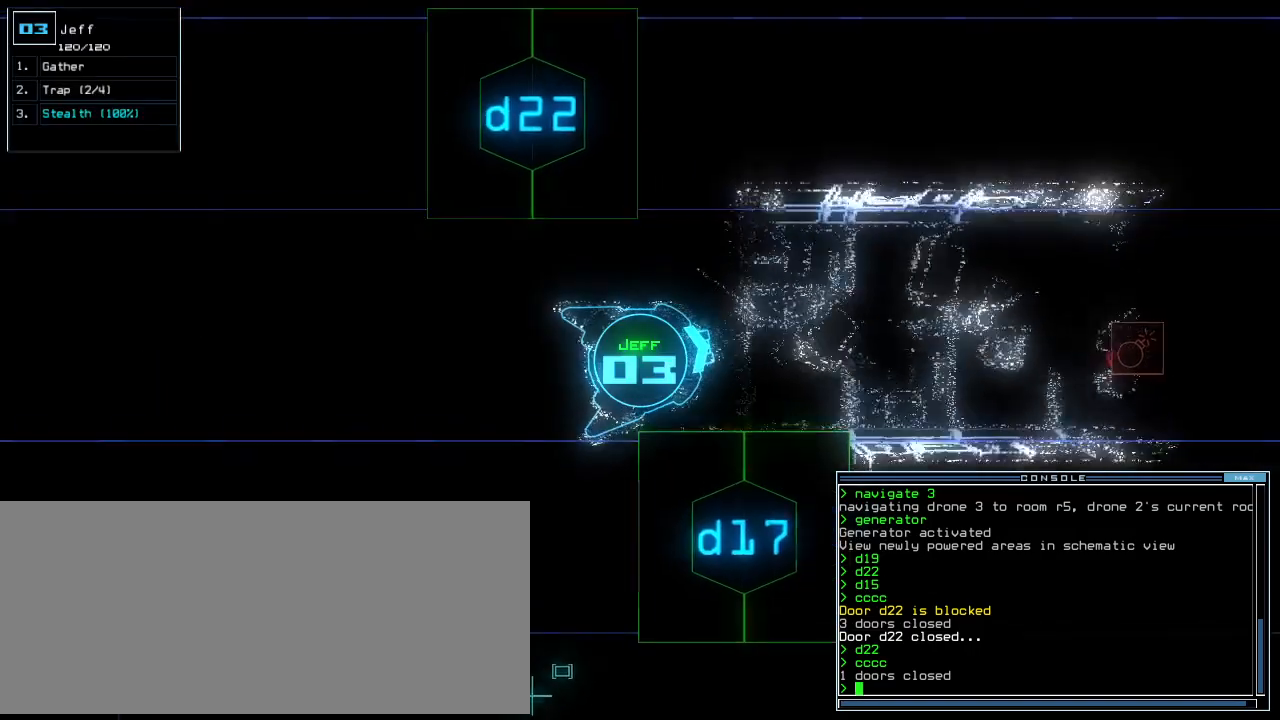
{"keys": ["right", "up"], "events": [[208, "right", "down"]]}
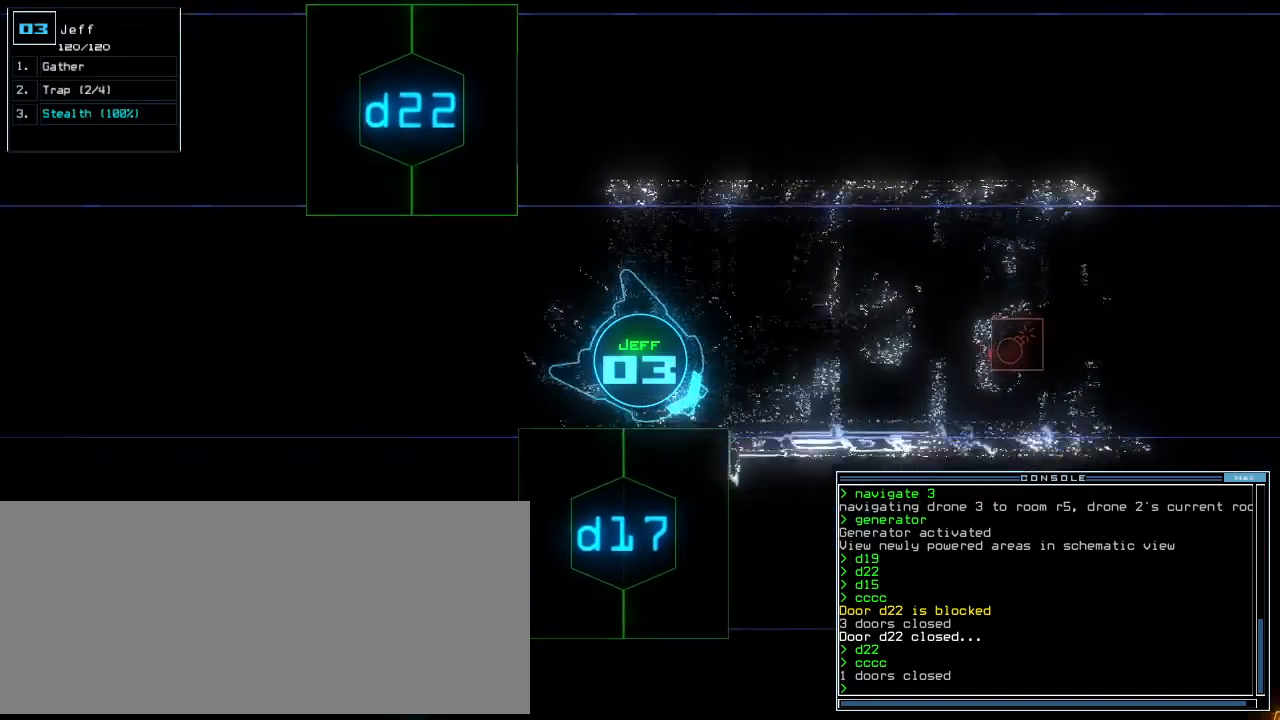
{"keys": ["down", "right"], "events": [[62, "up", "up"], [188, "down", "down"], [396, "d", "down"], [479, "d", "up"]]}
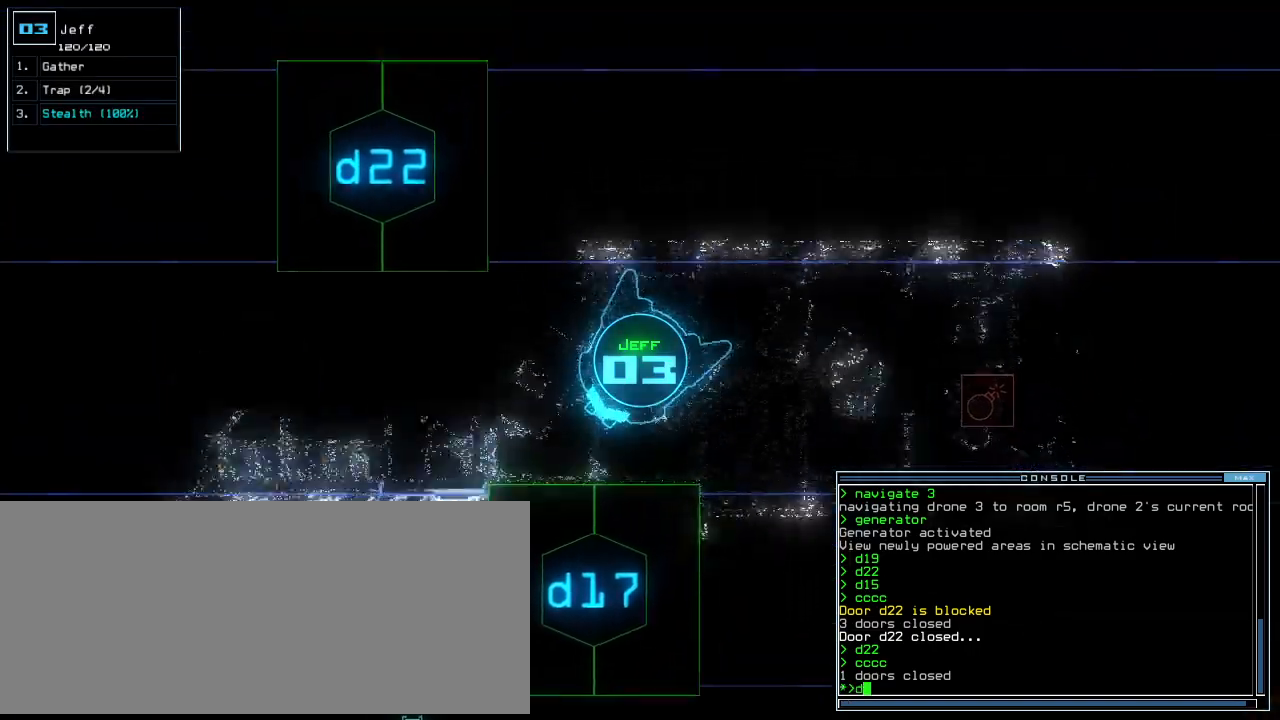
{"keys": ["down"]}
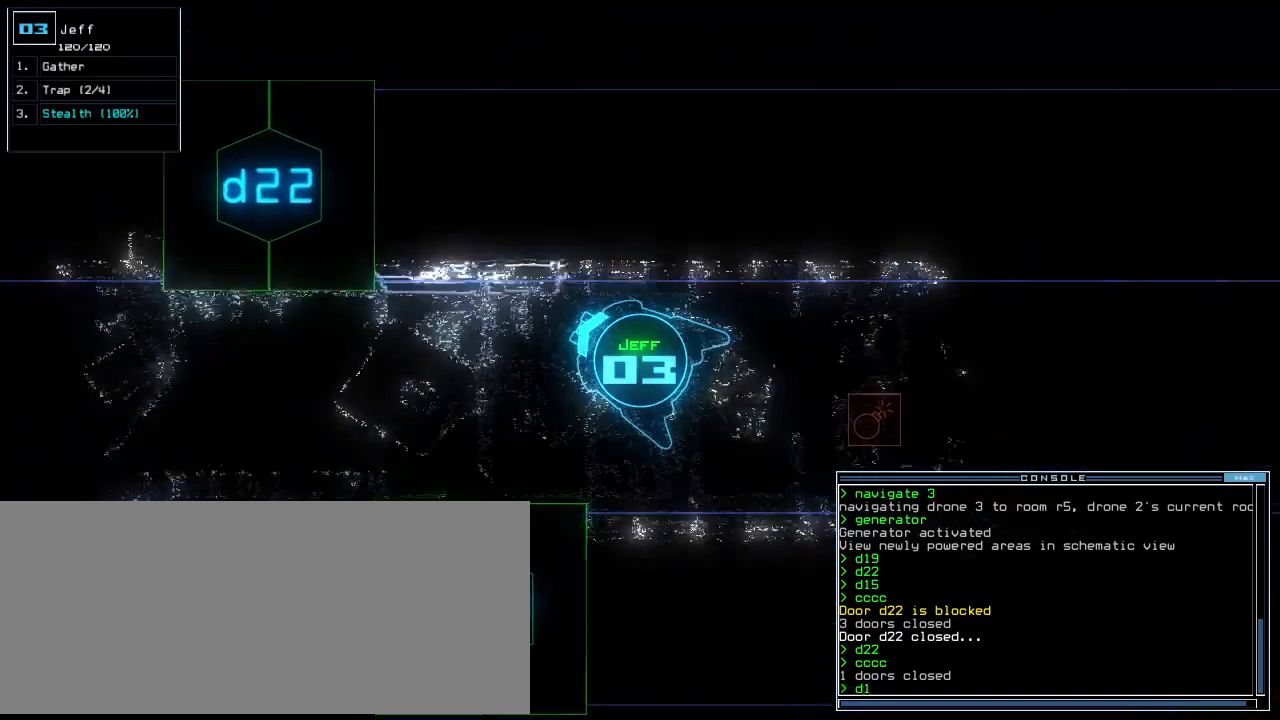
{"keys": ["down"], "events": [[167, "return", "down"], [271, "return", "up"], [417, "left", "down"], [479, "left", "up"]]}
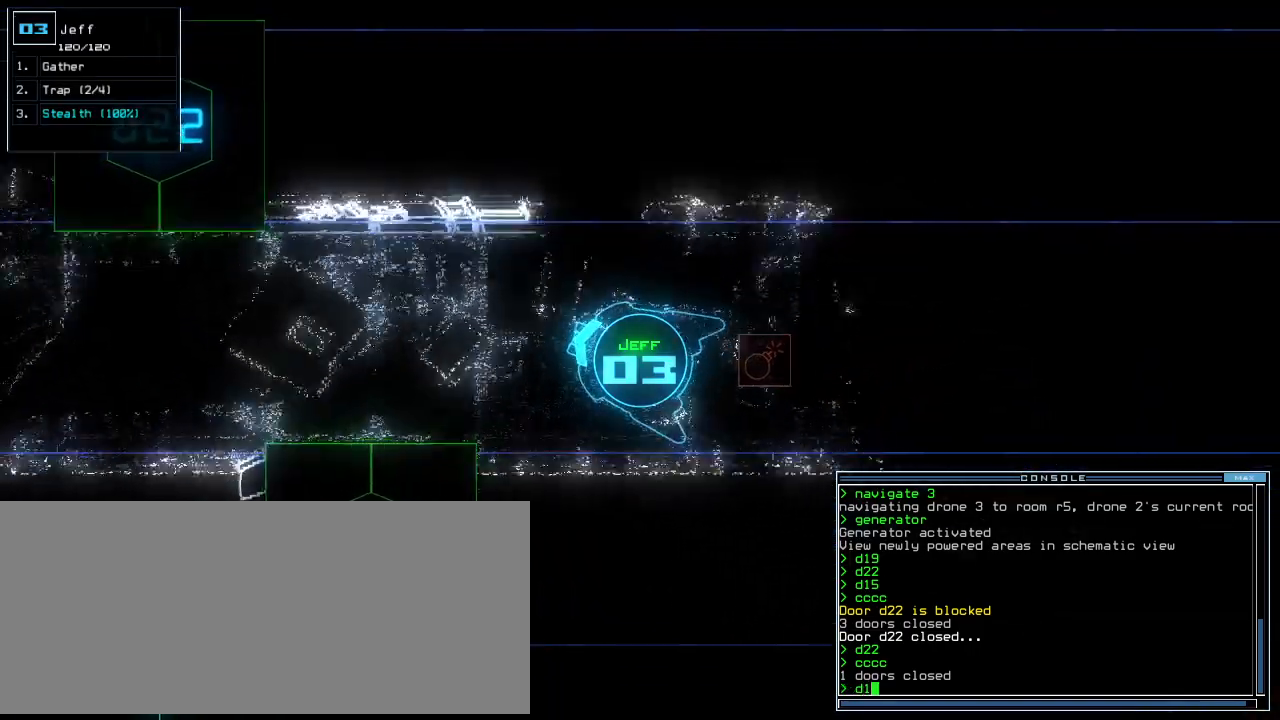
{"keys": ["down"], "events": [[188, "left", "down"], [208, "f8", "down"], [312, "f8", "up"], [312, "left", "up"]]}
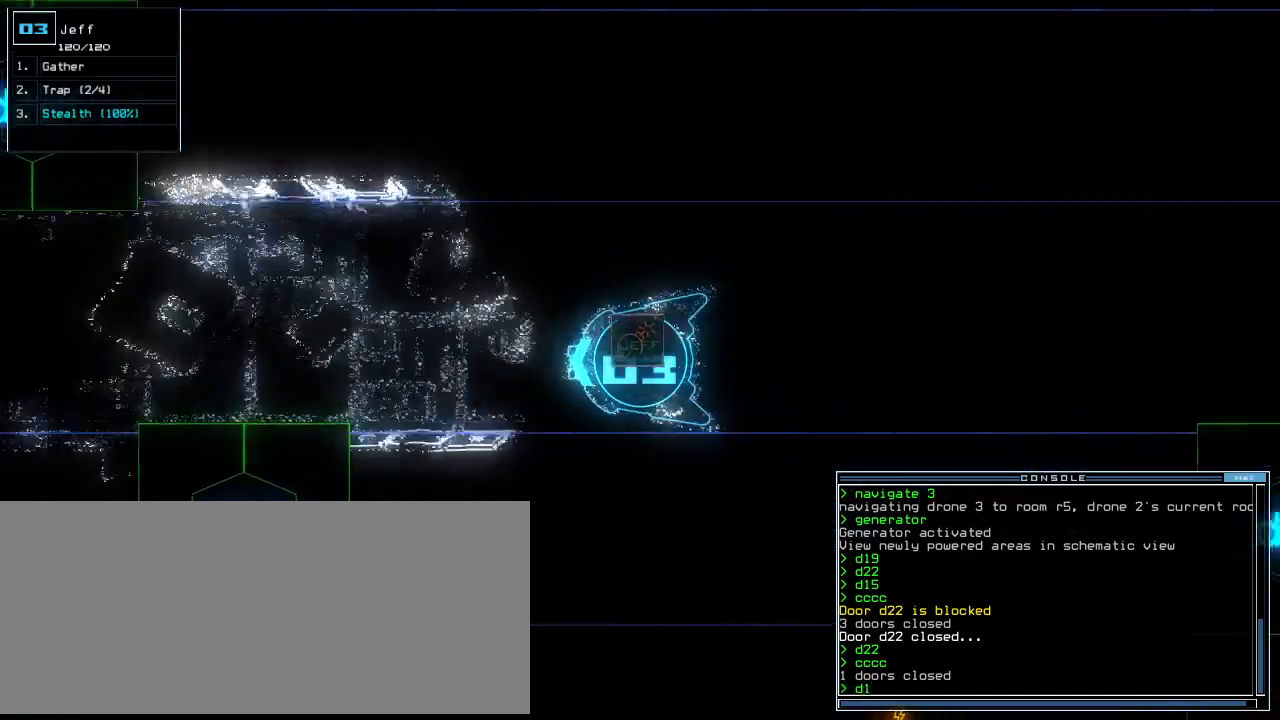
{"keys": ["down"], "events": [[229, "return", "down"], [312, "return", "up"]]}
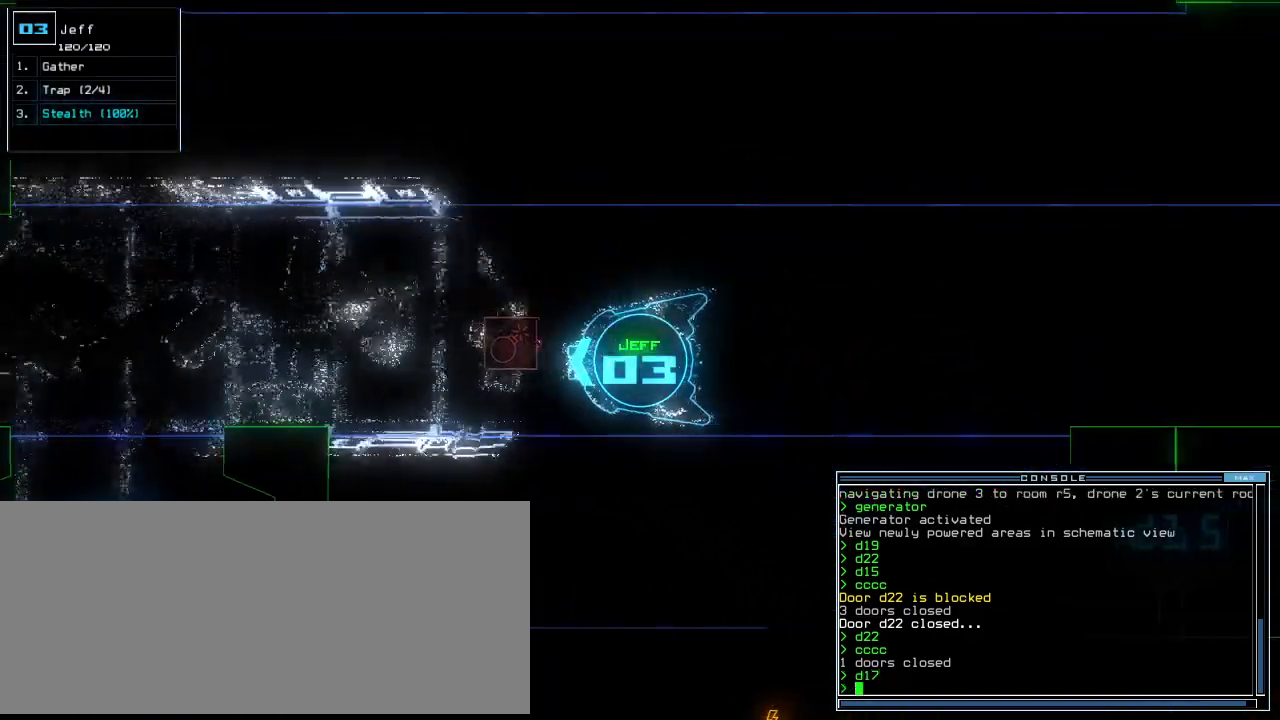
{"keys": ["down"]}
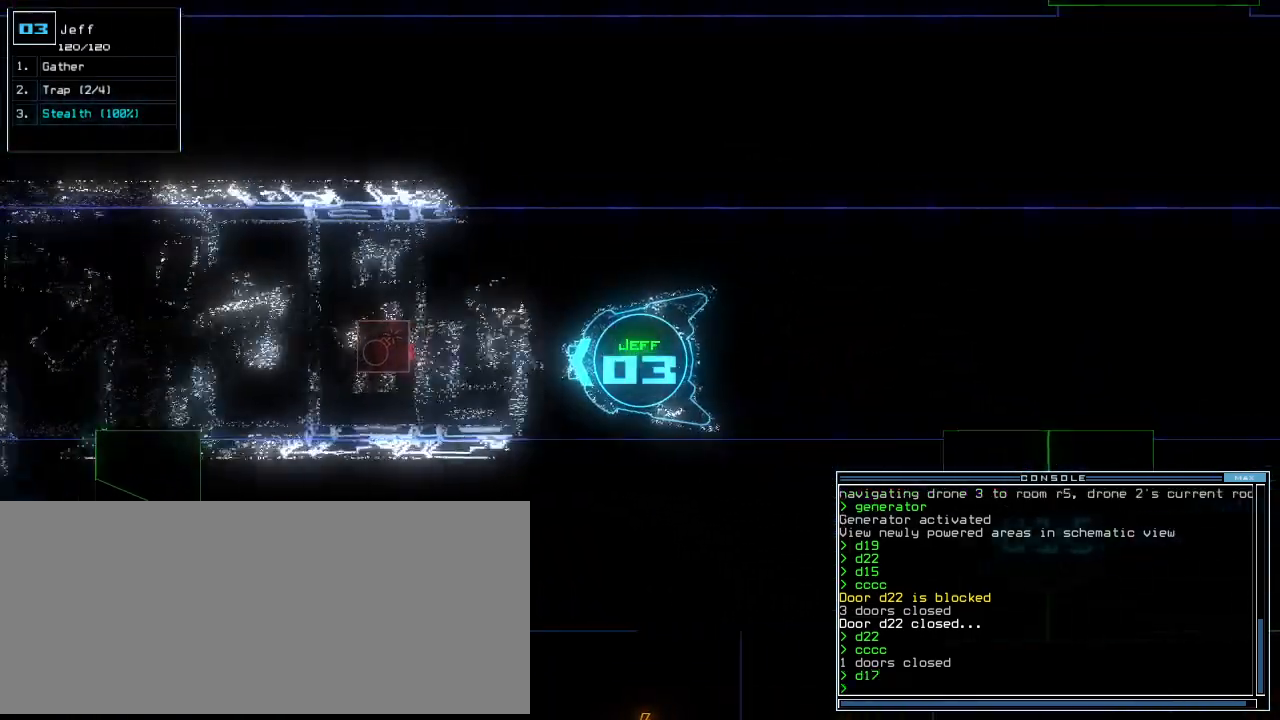
{"keys": ["down"], "events": []}
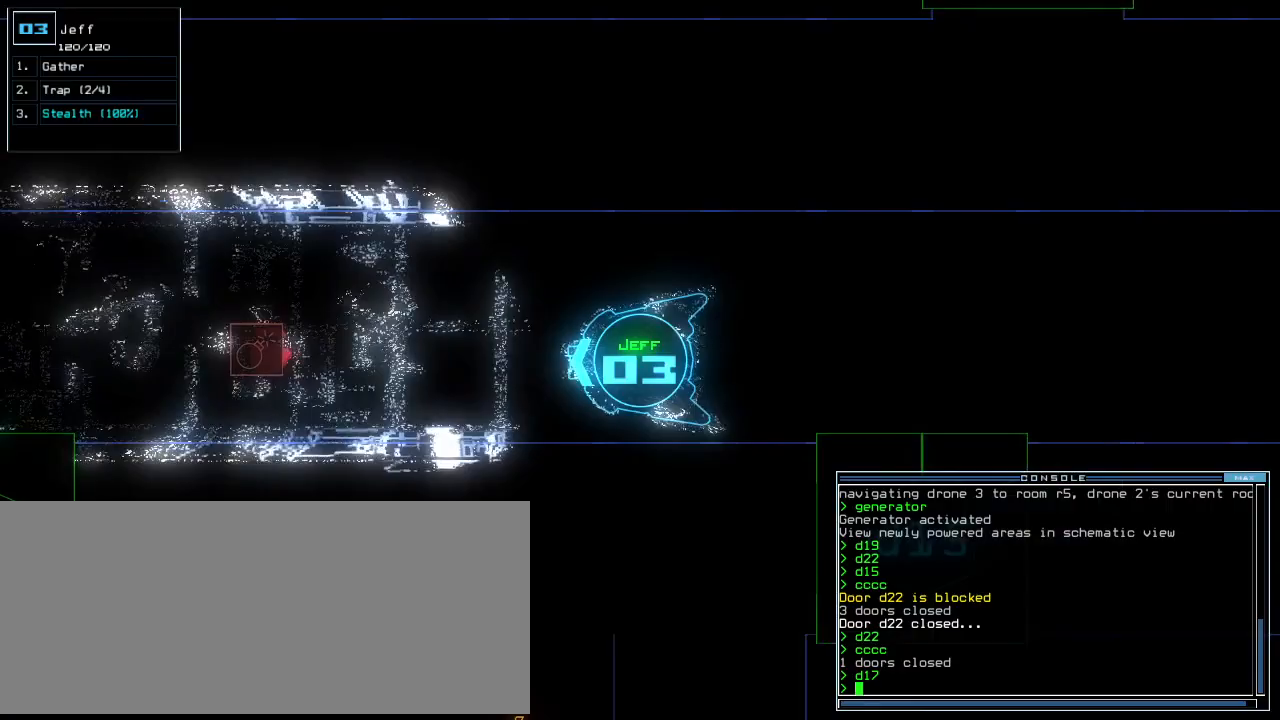
{"keys": ["down"], "events": []}
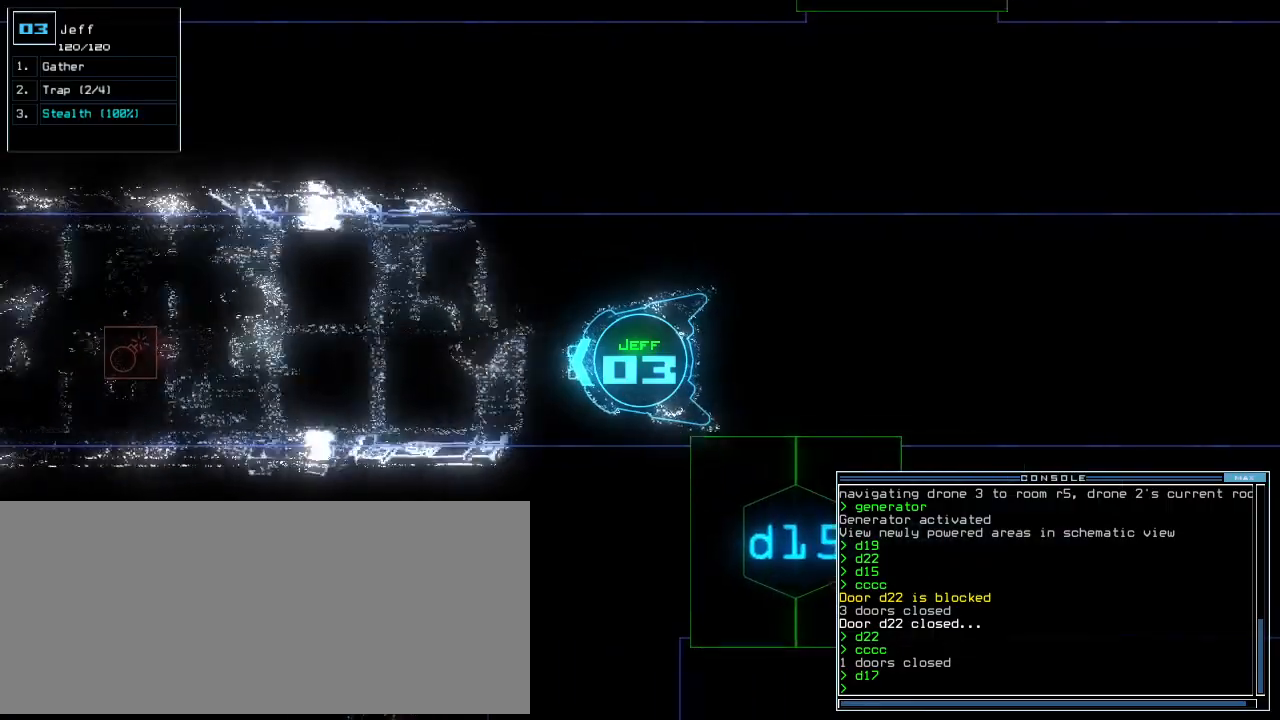
{"keys": ["down"], "events": []}
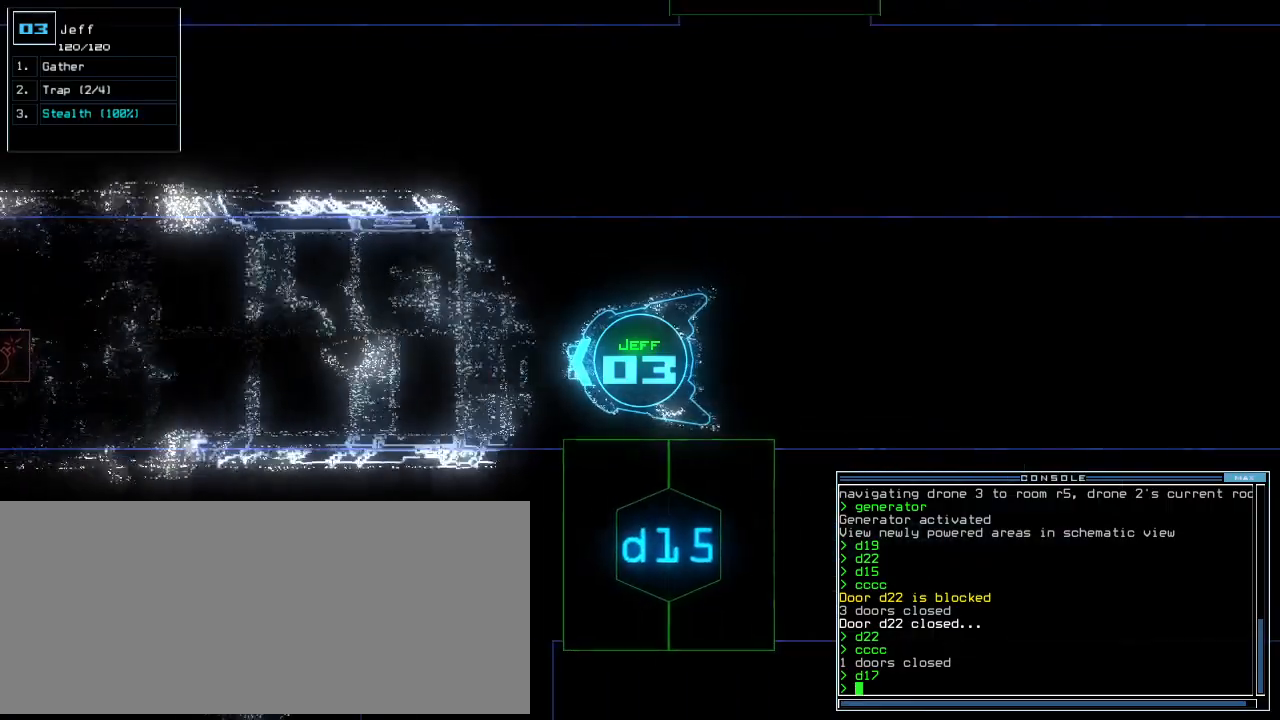
{"keys": ["down"], "events": []}
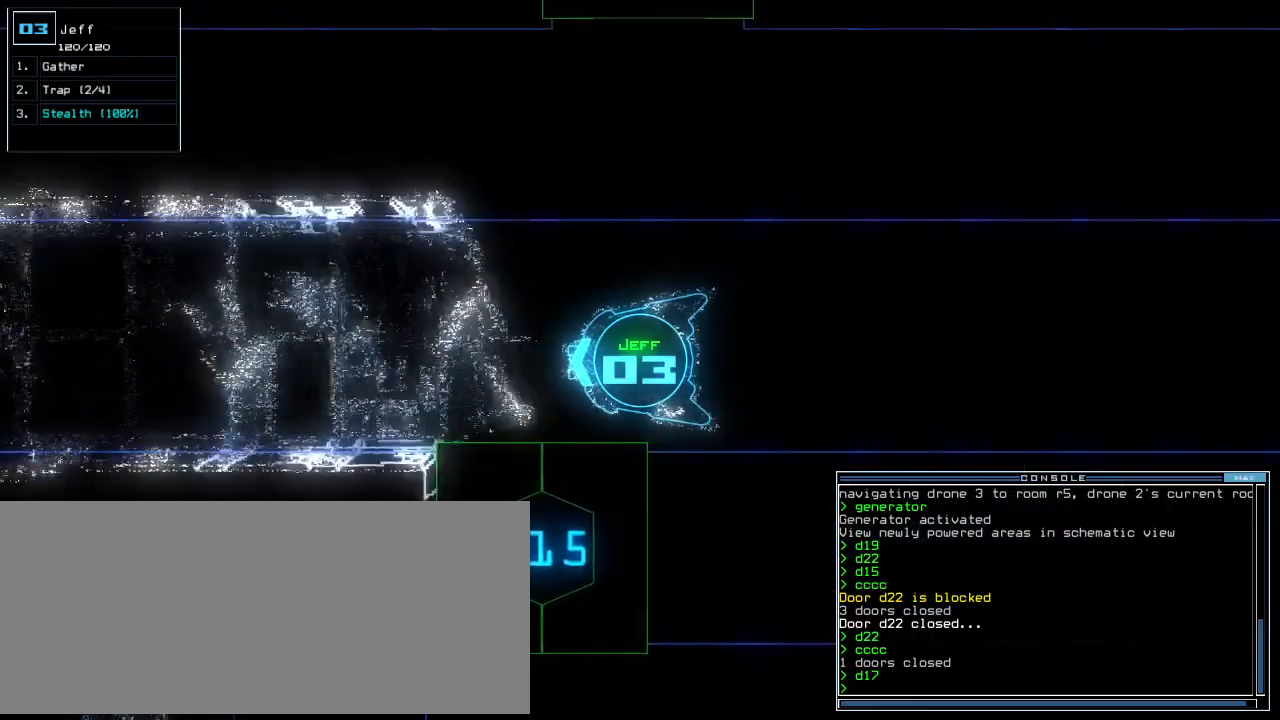
{"keys": ["backspace", "down"], "events": [[375, "backspace", "down"]]}
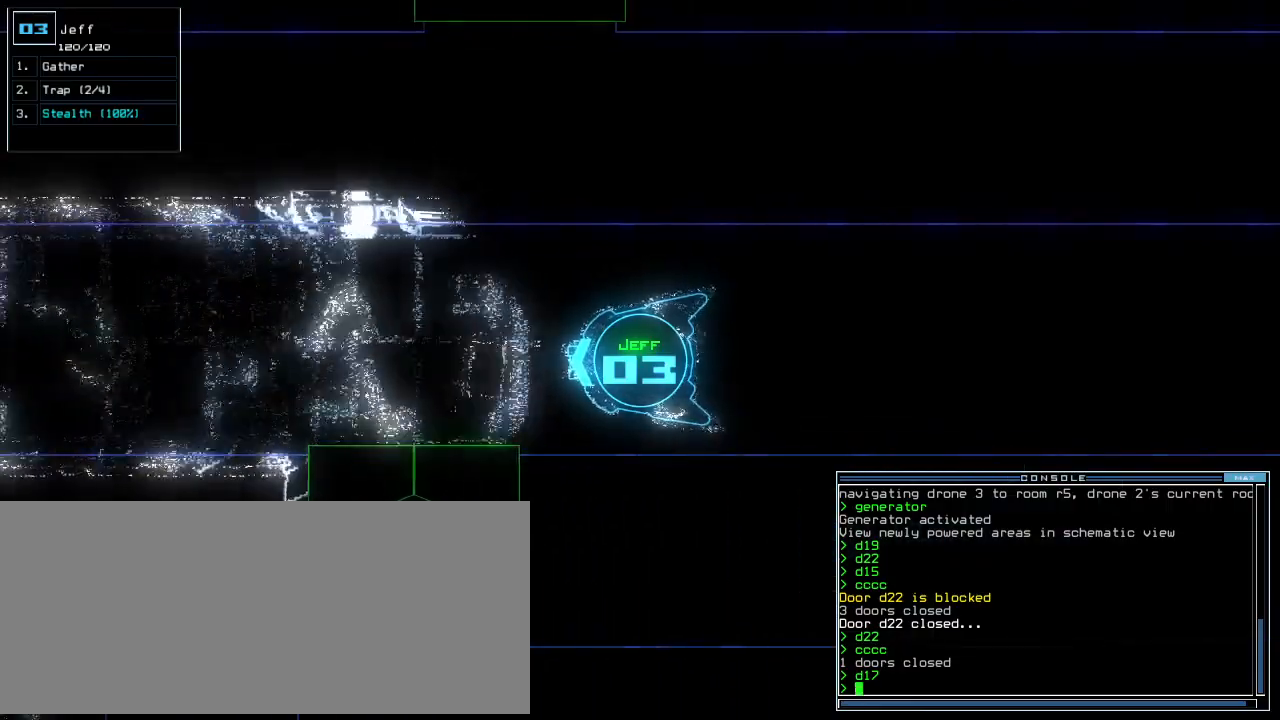
{"keys": ["down"]}
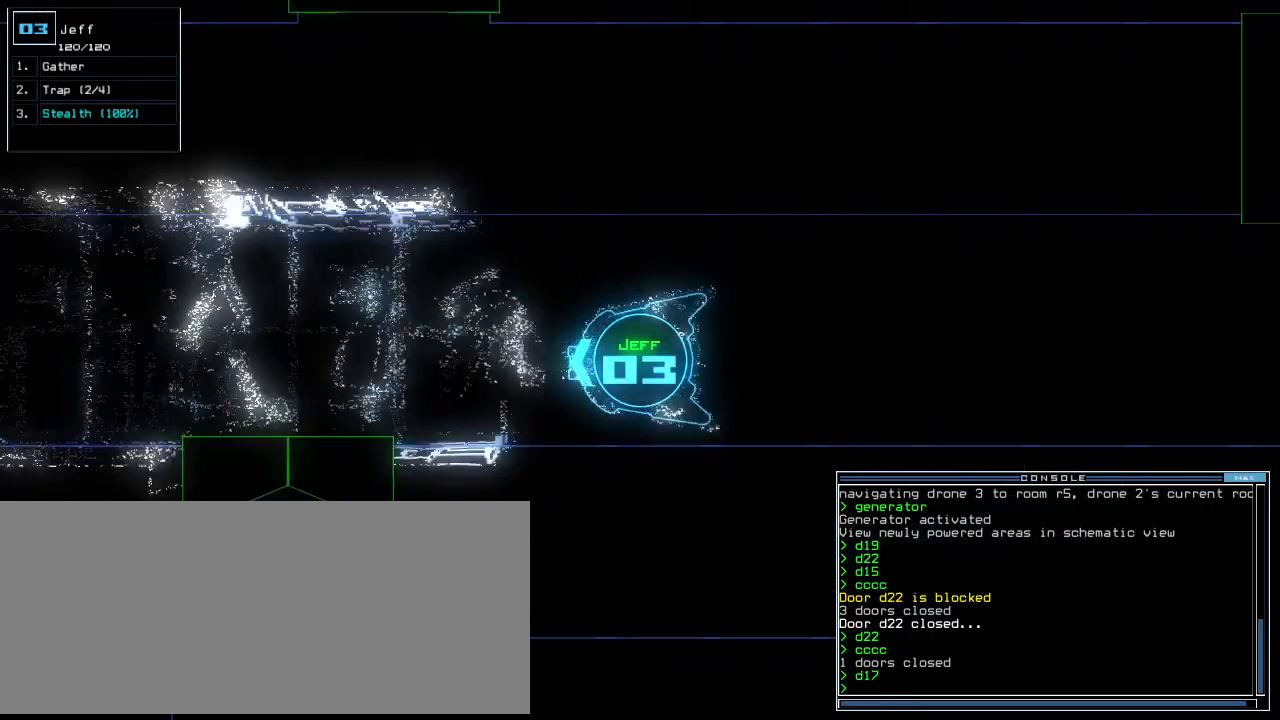
{"keys": ["down"], "events": []}